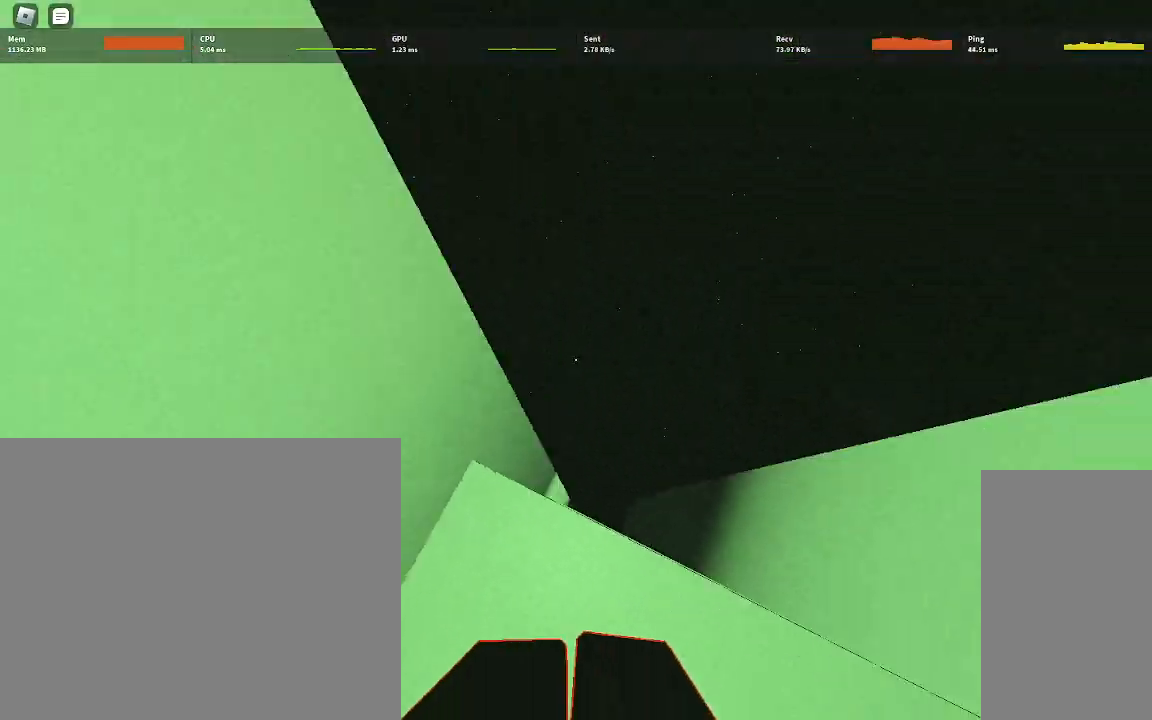
Gameplay with keyboard and mouse; each line is a JSON object with the keys and mouse buttons held at the frame after it. "events" lists presses ("down") and releases ("up") of "a", "ctrl", "d", "e", "q", "s", "shift", "space", "w", "mouse_left", "mouse_wheel", "mouse_right", "mouse_mb4" and "mouse_mb5" between this image and that frame as [ms after this image, input, new state], when the widget could be followed in between. "mouse_left", "mouse_wheel", "mouse_right", "mouse_mb4", "mouse_mb5" = the "left", "wheel", "right", "mb4", "mb5" buttons of the "mouse" list. No other keys are recorded. "wheel" means that the mouse wheel is clicked or scrolled. Mouse movement is not recorded.
{"keys": [], "mouse": [], "events": [[167, "mouse_left", "down"], [267, "mouse_left", "up"]]}
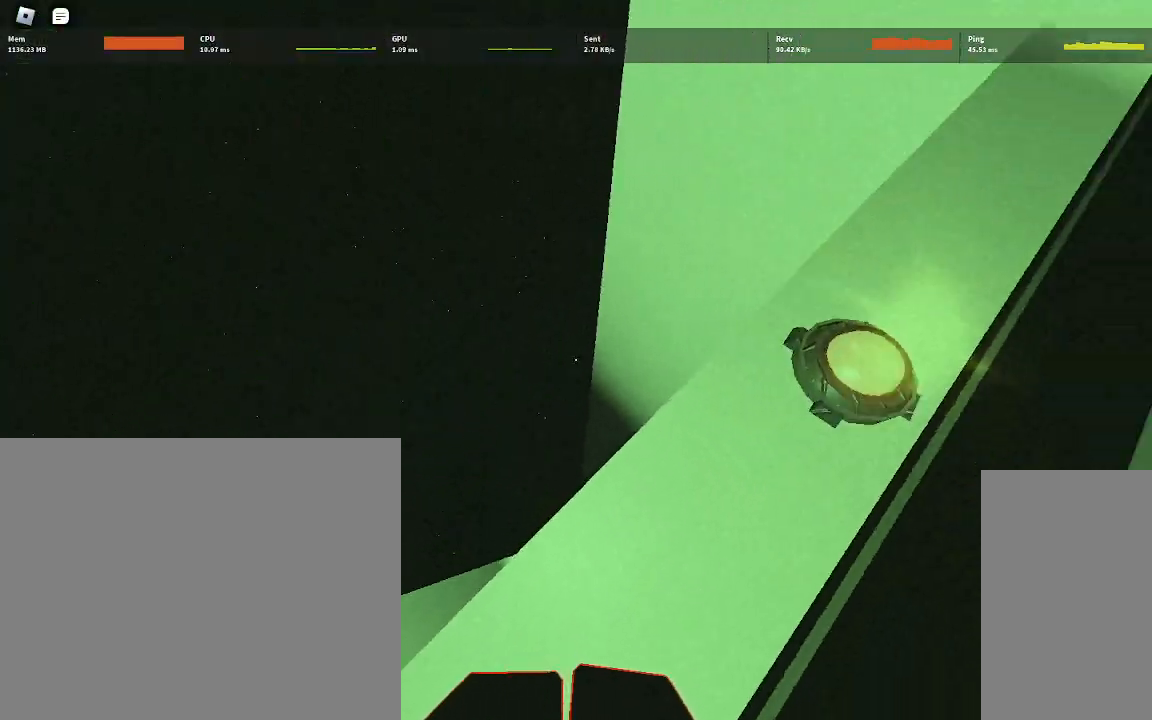
{"keys": [], "mouse": ["right"], "events": [[200, "mouse_right", "down"]]}
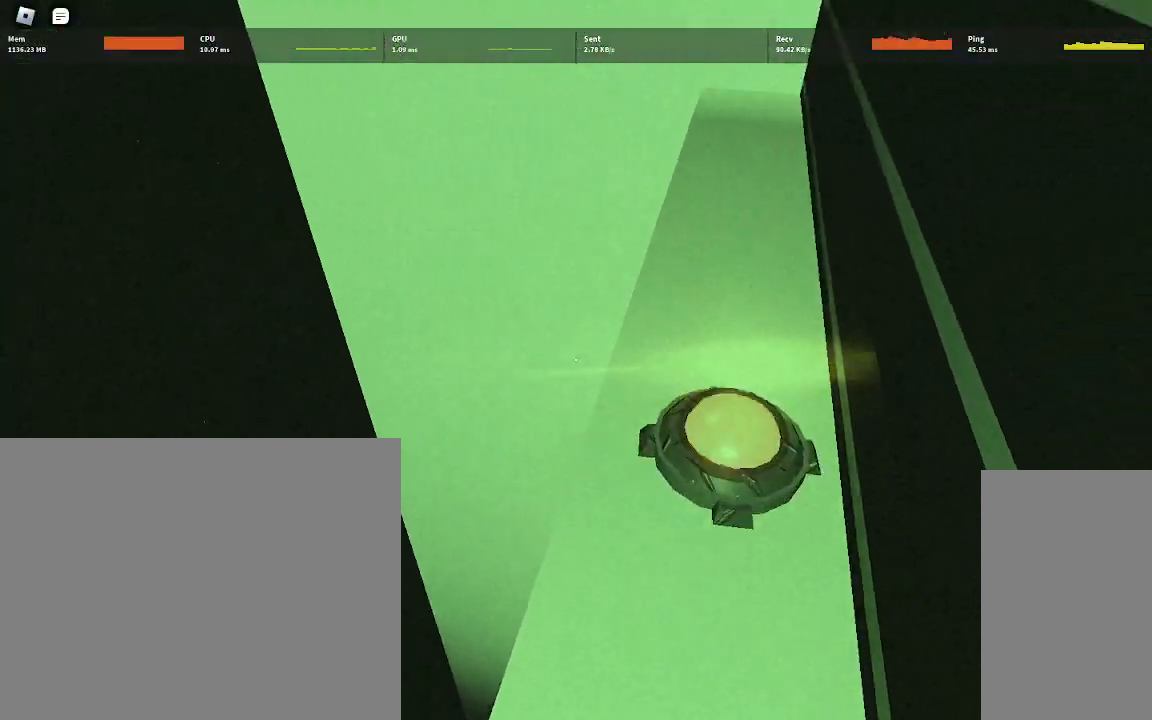
{"keys": ["w"], "mouse": ["right"], "events": [[200, "w", "down"]]}
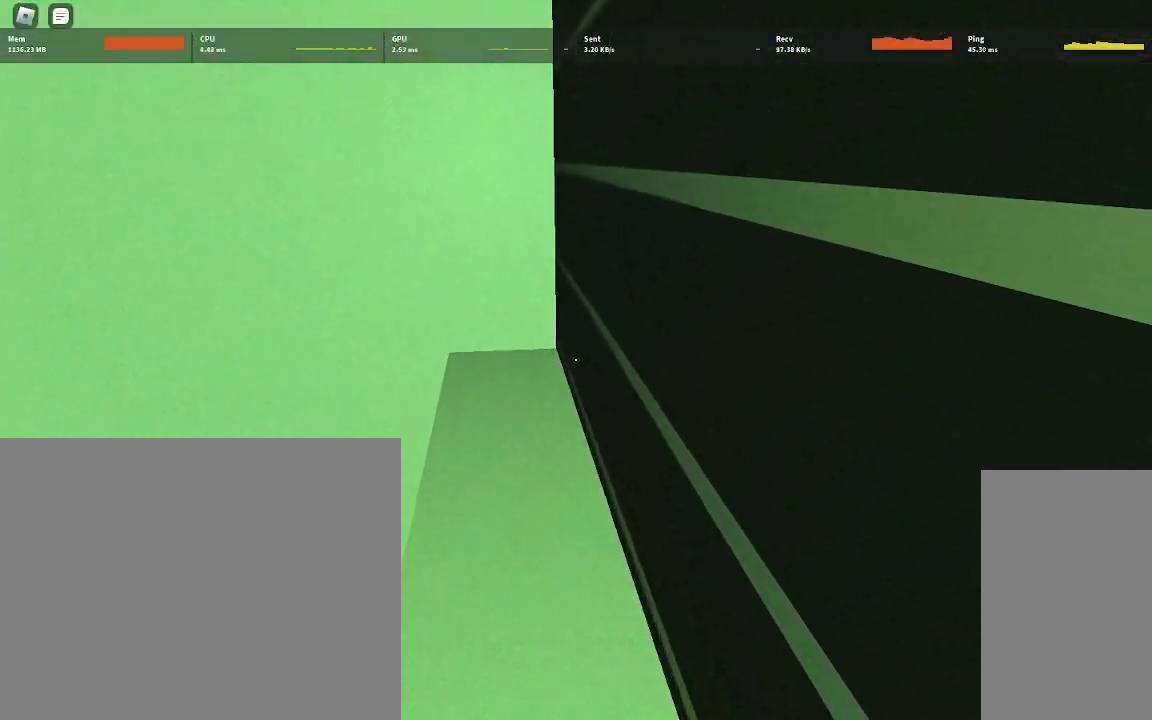
{"keys": ["w"], "mouse": [], "events": [[433, "mouse_right", "up"]]}
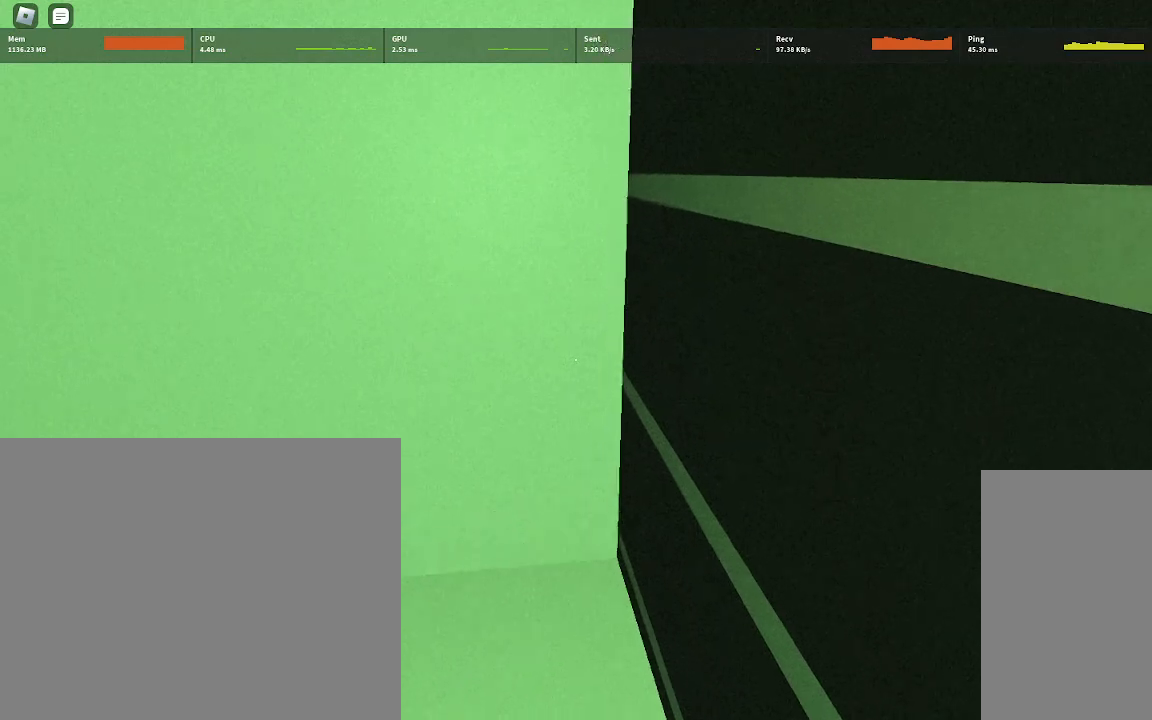
{"keys": [], "mouse": [], "events": [[67, "w", "up"]]}
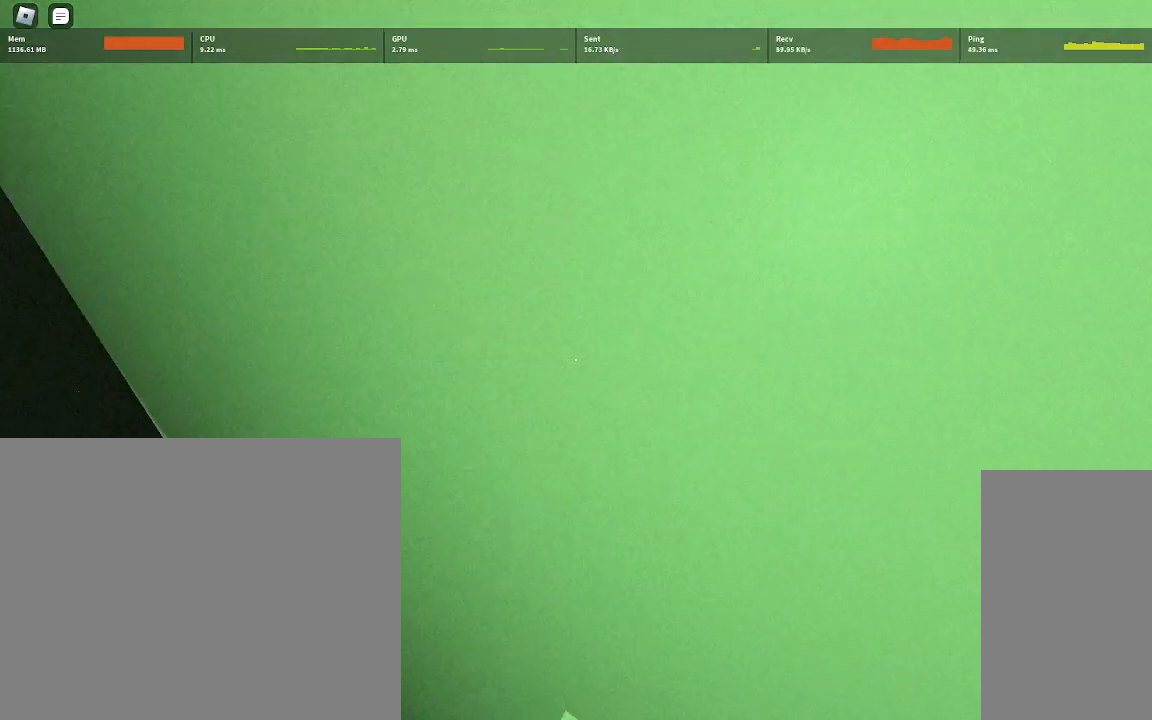
{"keys": [], "mouse": [], "events": []}
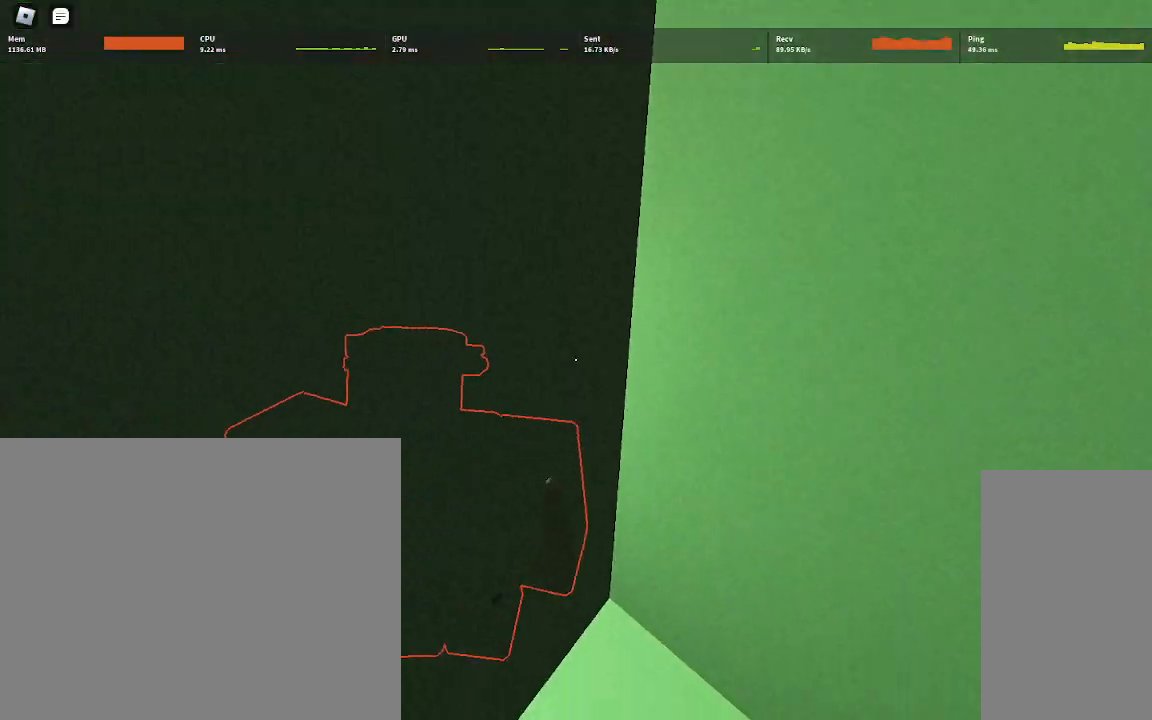
{"keys": [], "mouse": [], "events": [[400, "d", "down"], [467, "d", "up"]]}
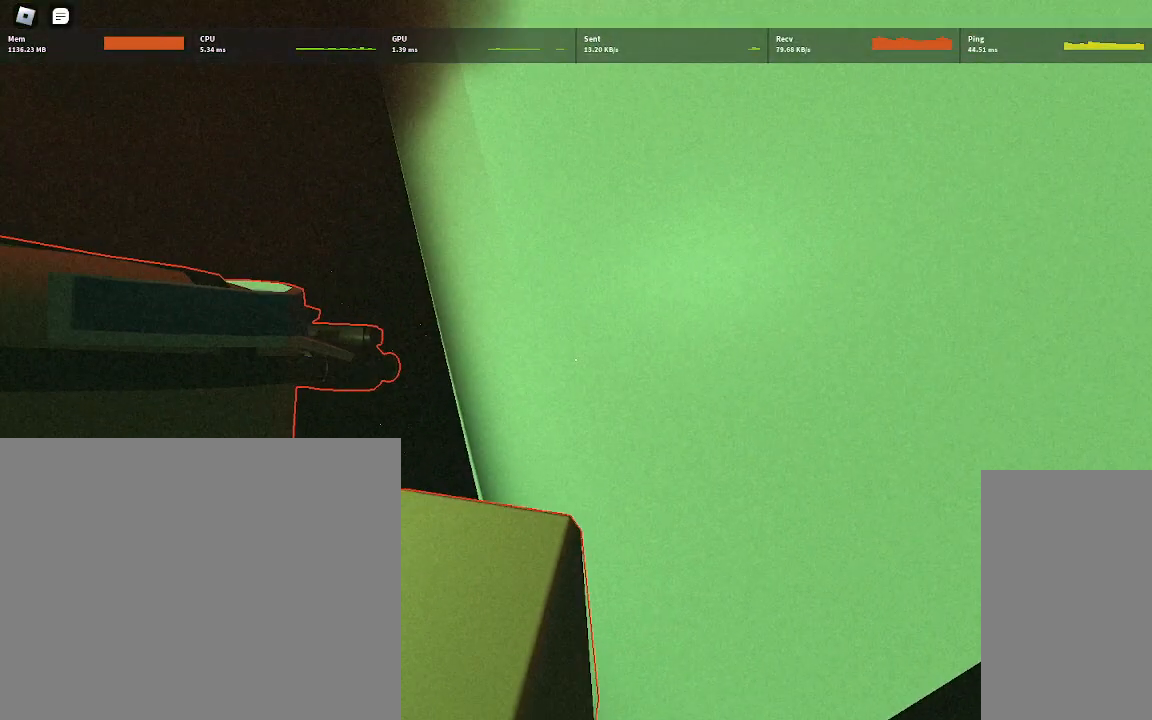
{"keys": [], "mouse": [], "events": []}
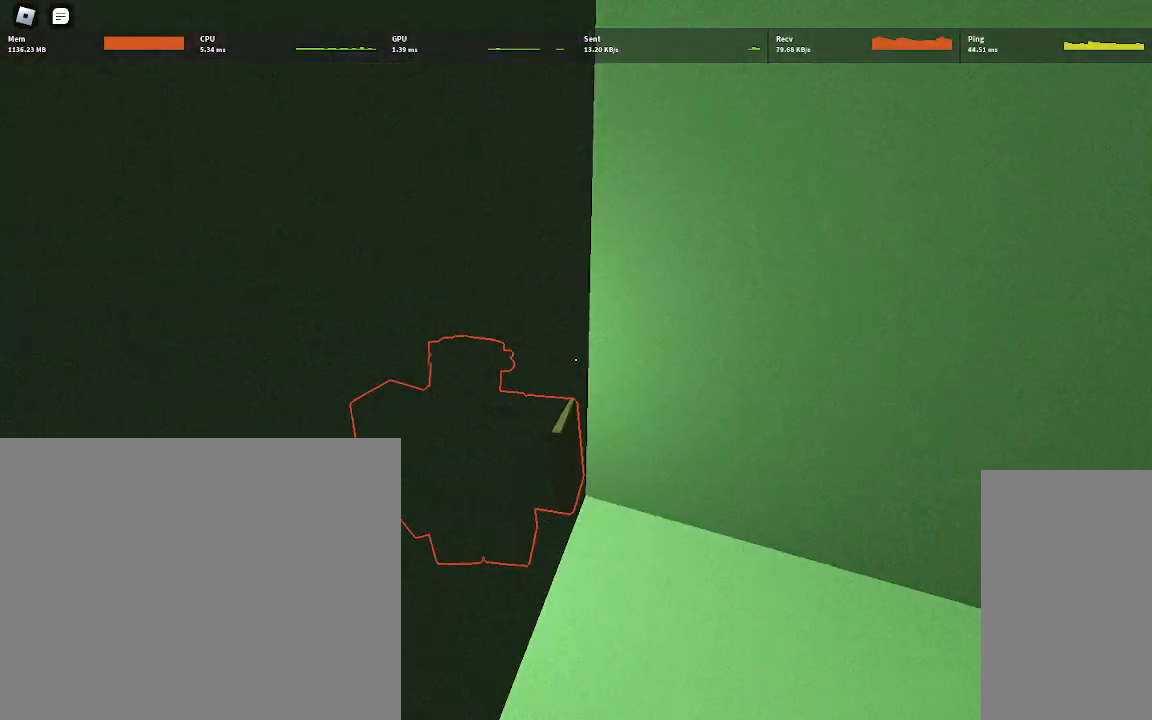
{"keys": ["d"], "mouse": [], "events": [[500, "d", "down"]]}
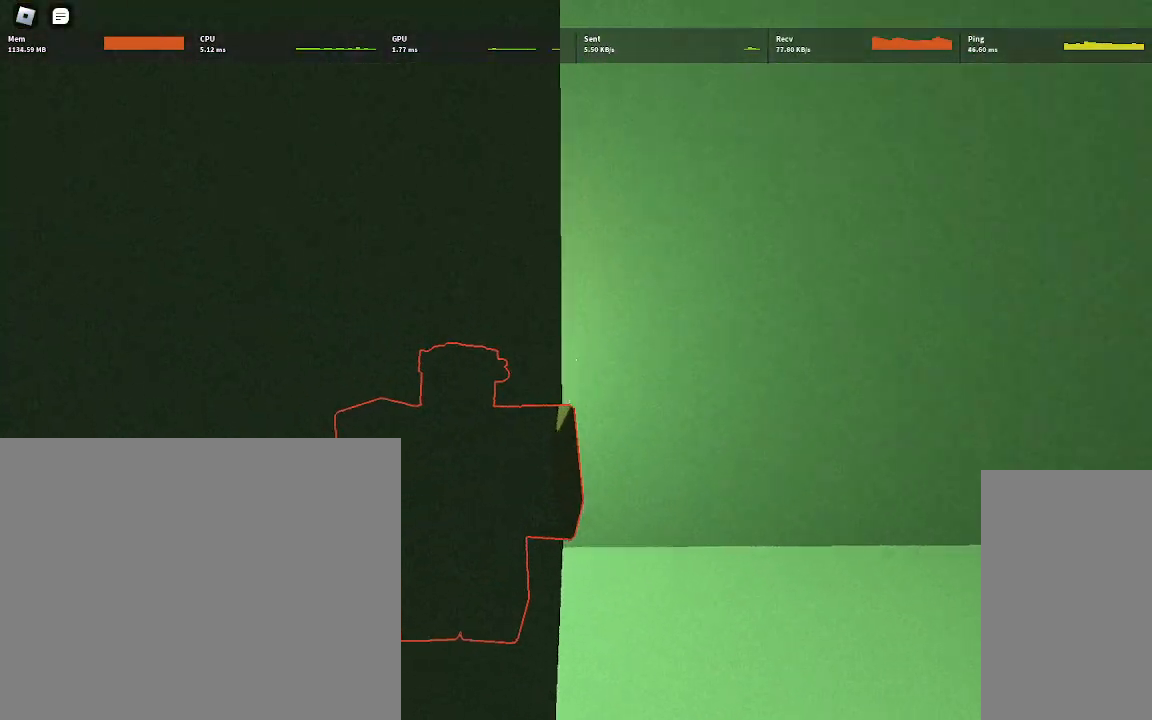
{"keys": [], "mouse": [], "events": [[83, "d", "up"]]}
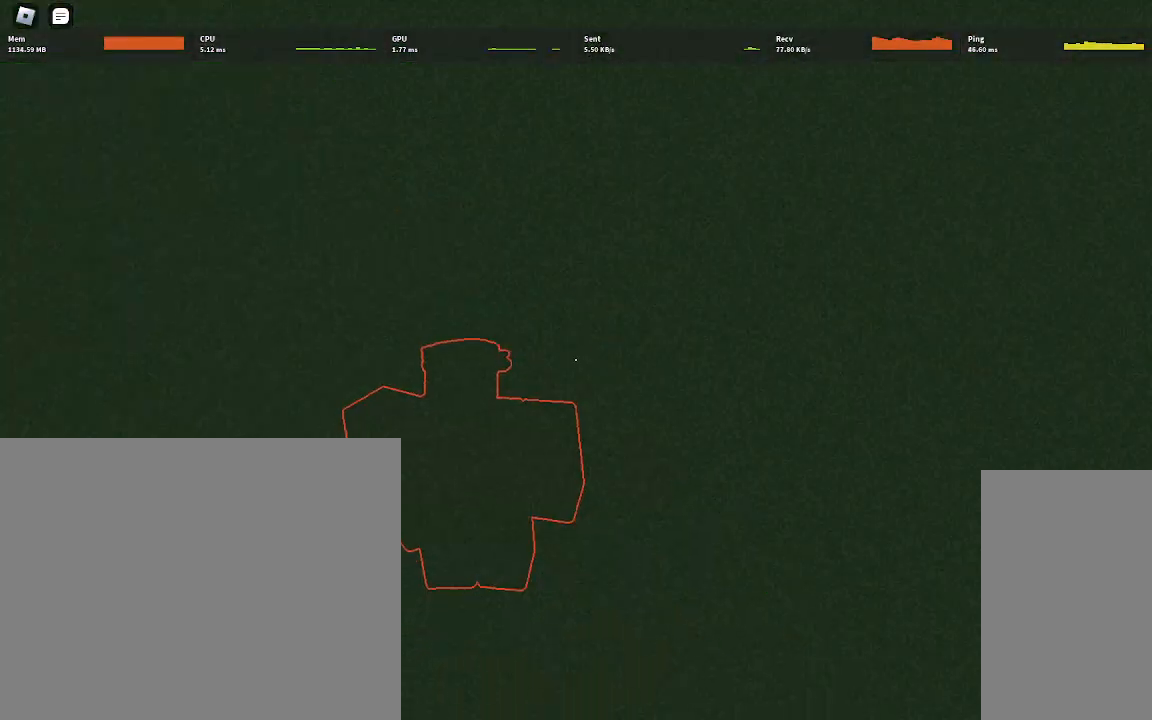
{"keys": ["w"], "mouse": [], "events": [[133, "w", "down"]]}
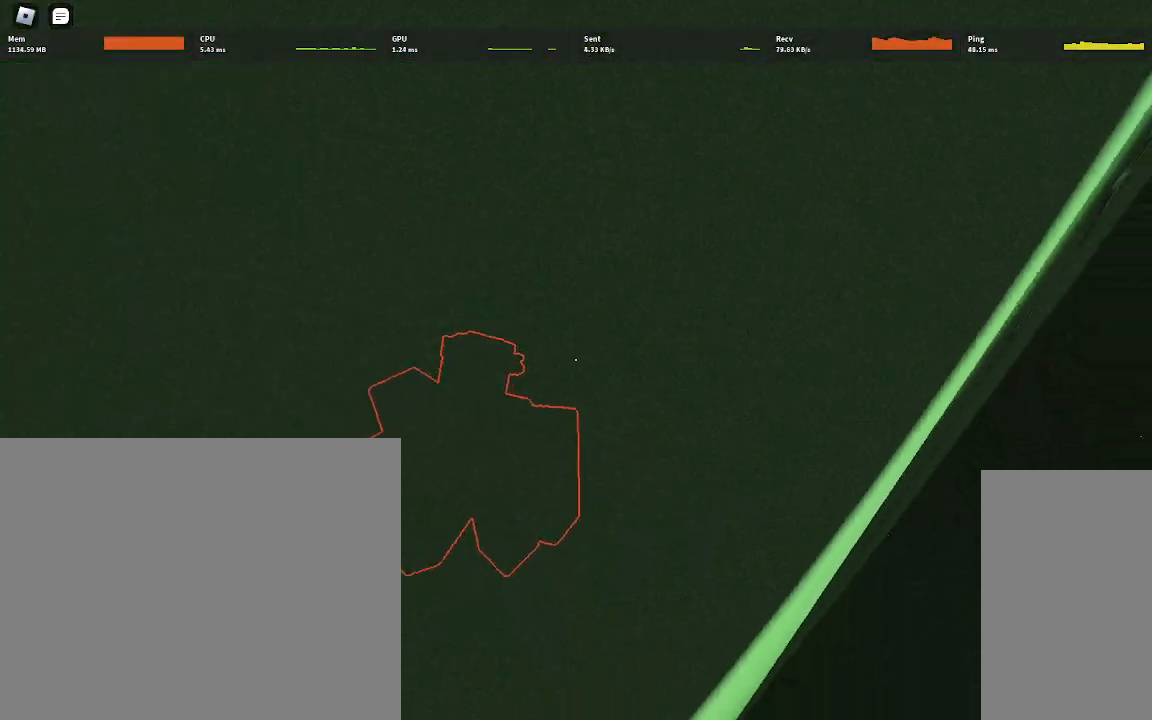
{"keys": [], "mouse": [], "events": [[333, "w", "up"]]}
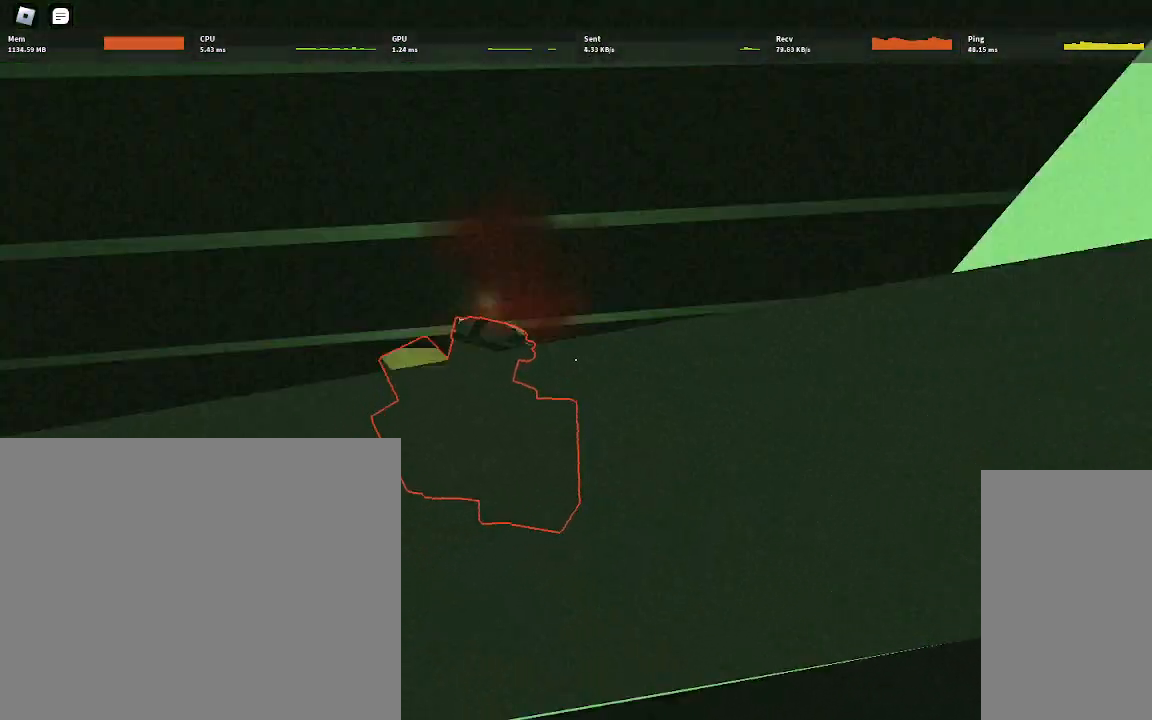
{"keys": [], "mouse": [], "events": []}
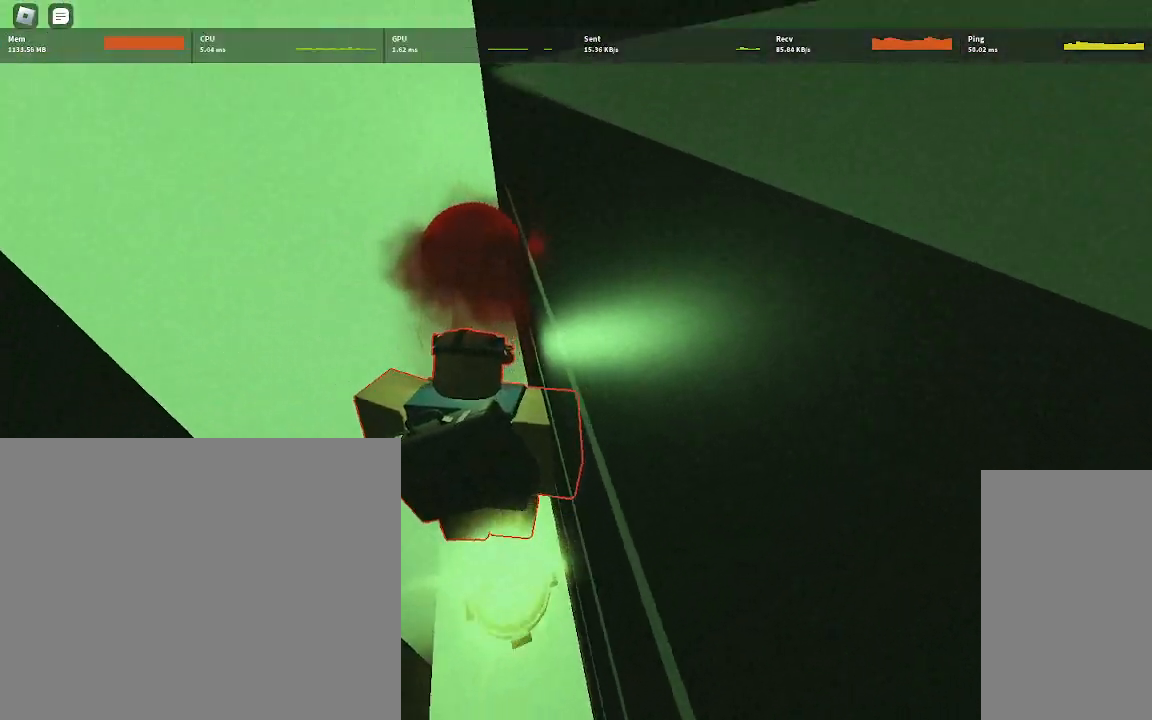
{"keys": [], "mouse": [], "events": []}
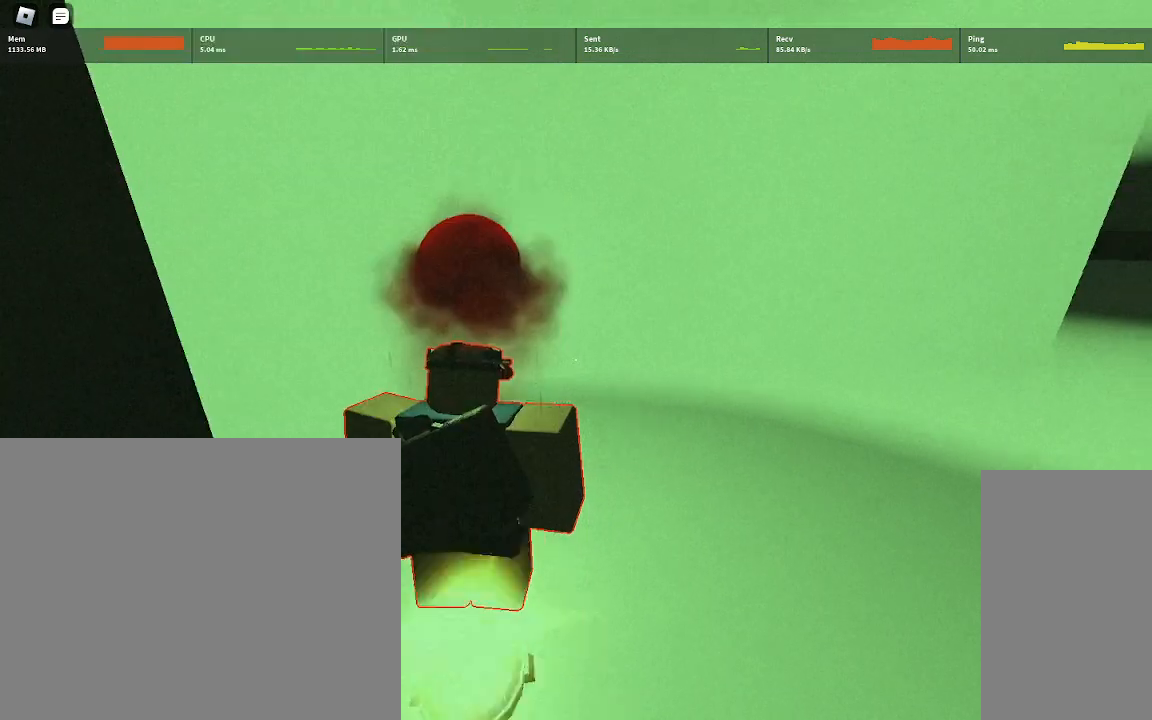
{"keys": [], "mouse": [], "events": []}
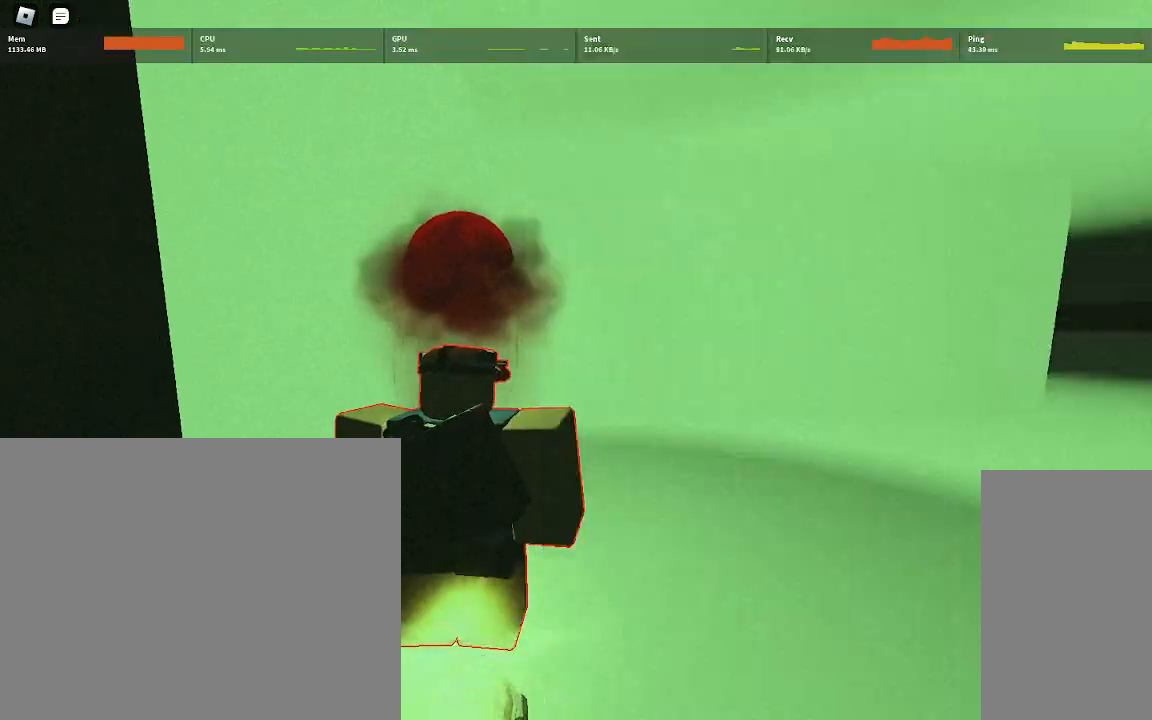
{"keys": [], "mouse": [], "events": []}
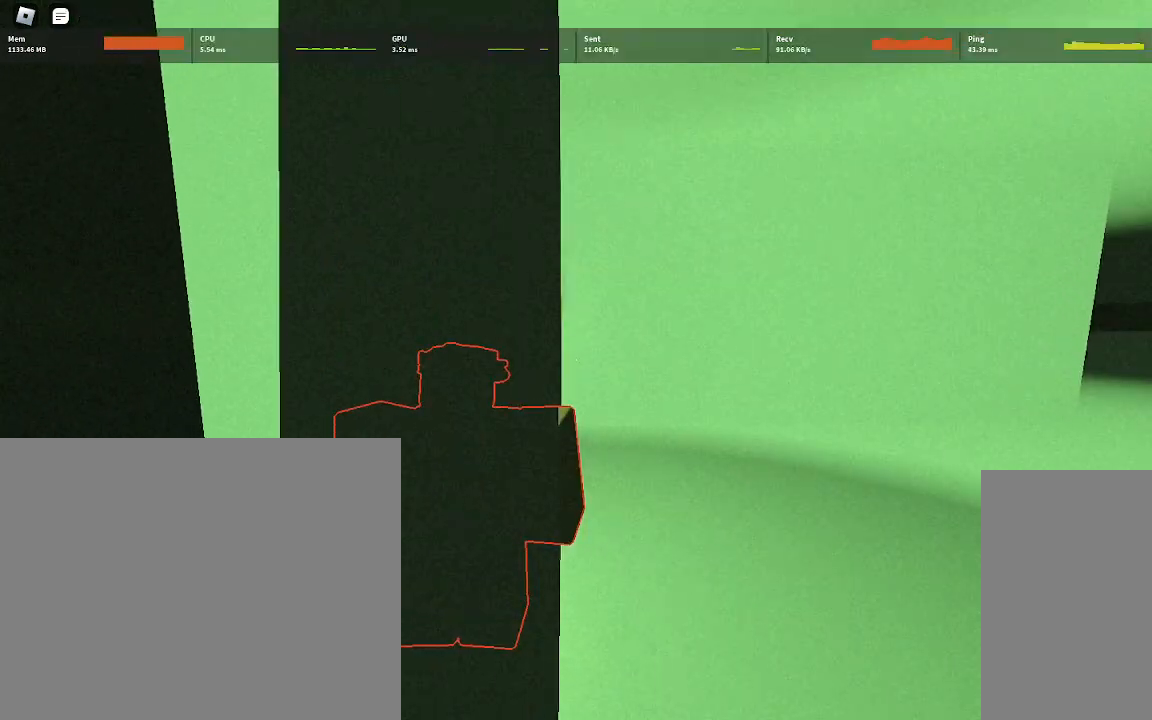
{"keys": [], "mouse": [], "events": []}
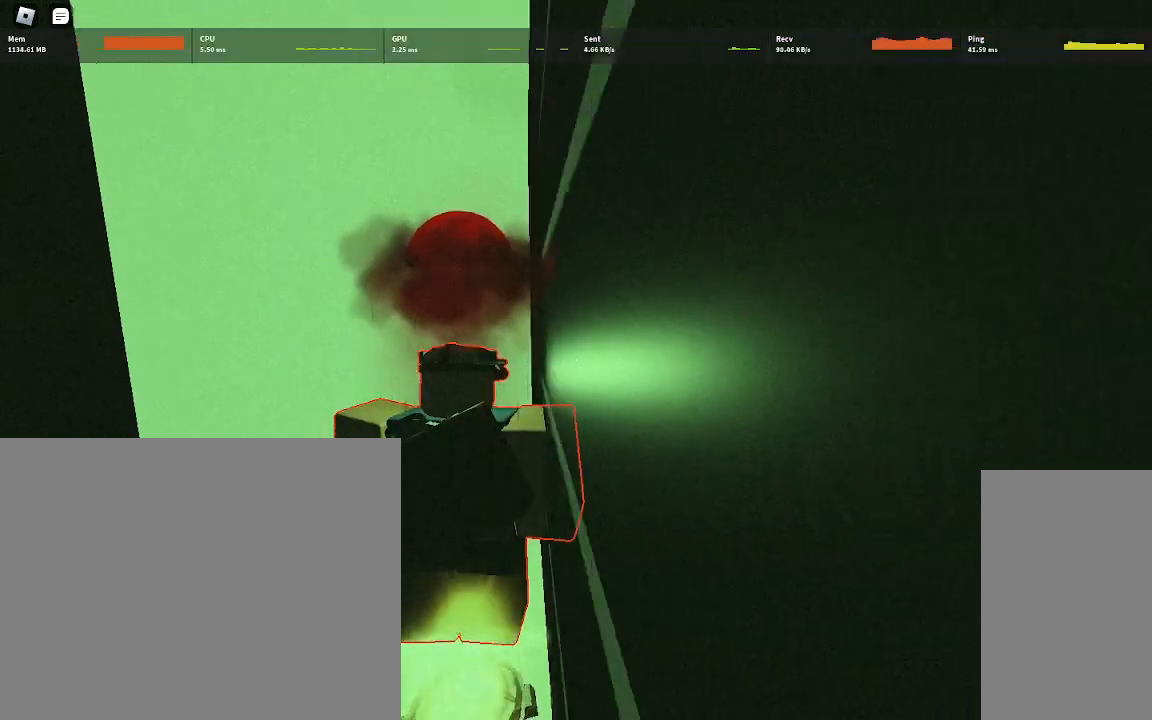
{"keys": [], "mouse": []}